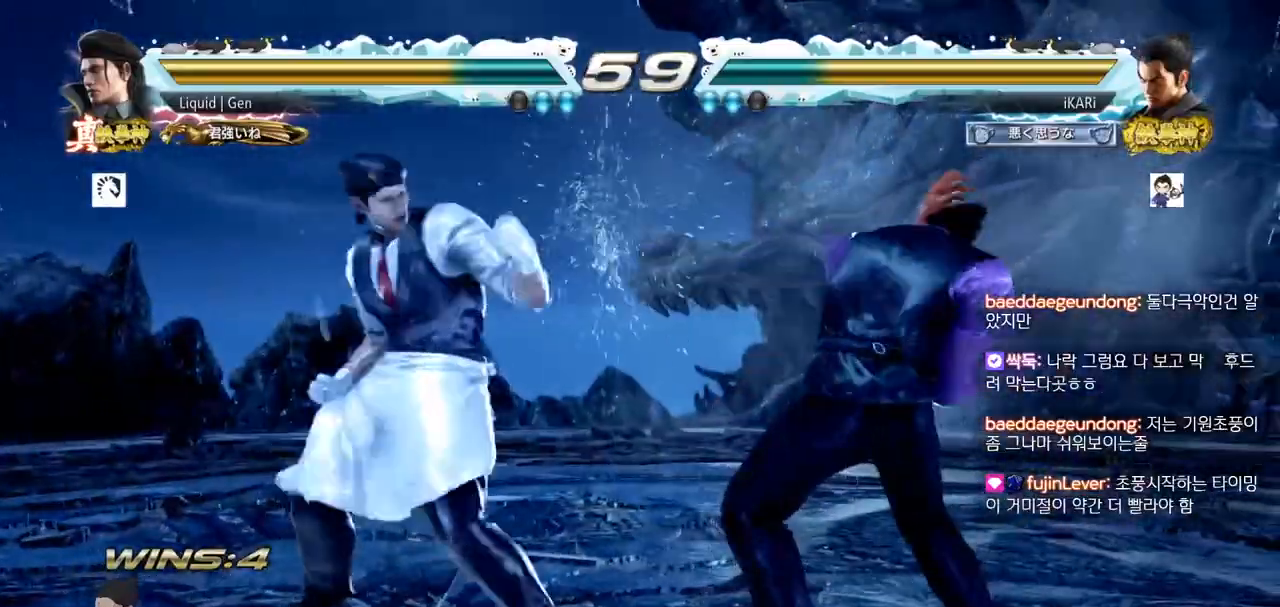
Gameplay with a controller (arcade stick); each line is a JSON object with the inputs held at the frame after it. "events" lists button and stick changes between this image and that frame as [ms after this image, input, new state], when the widget could be followed in between. Not read: L3 R3.
{"buttons": [], "left_stick": "right", "events": [[34, "left_stick", "down"], [100, "left_stick", "center"], [234, "left_stick", "left"], [317, "left_stick", "right"]]}
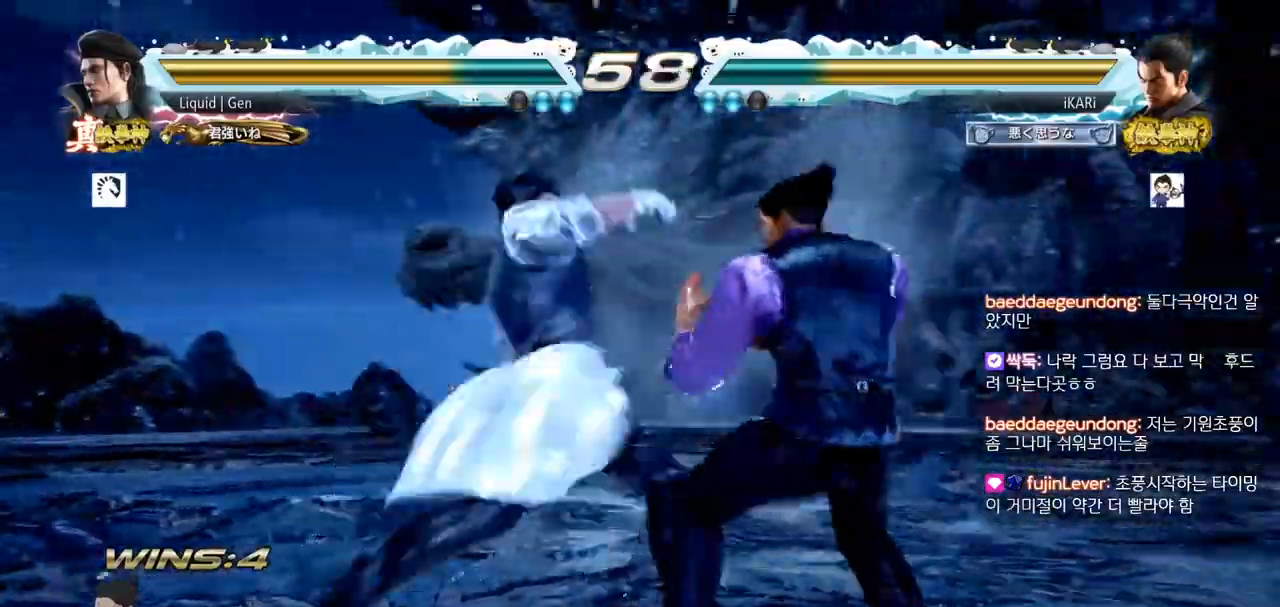
{"buttons": [], "left_stick": "center", "events": [[367, "left_stick", "center"], [400, "SQUARE", "down"], [434, "SQUARE", "up"]]}
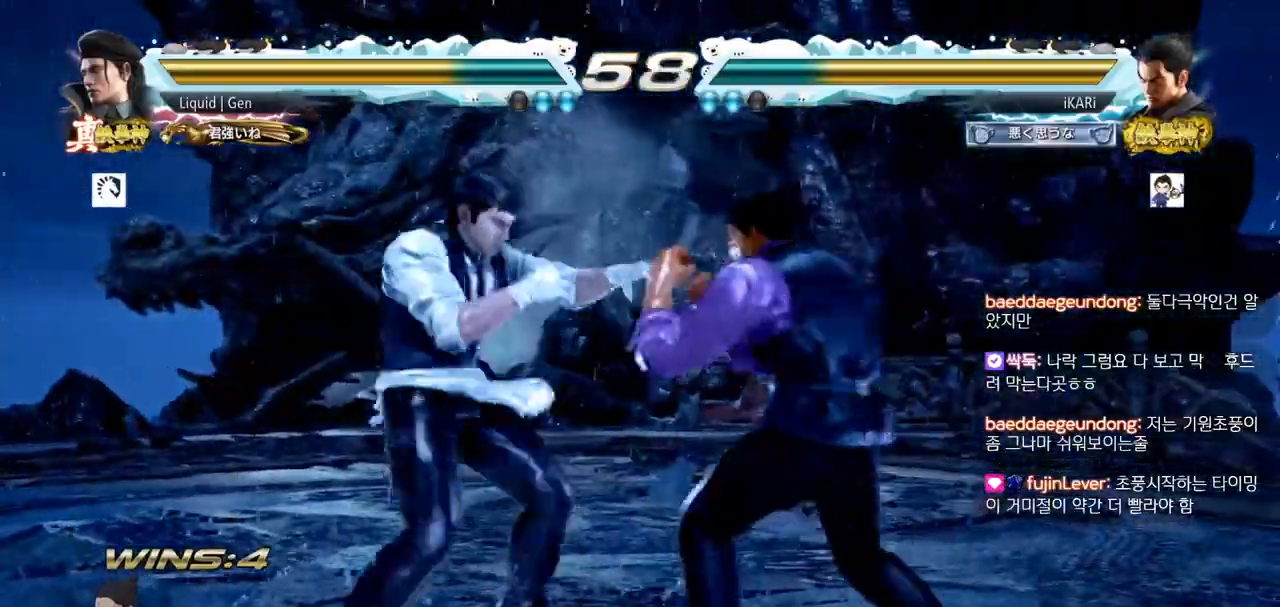
{"buttons": [], "left_stick": "down-right", "events": [[233, "left_stick", "right"], [383, "left_stick", "down-right"], [400, "CROSS", "down"], [417, "CROSS", "up"]]}
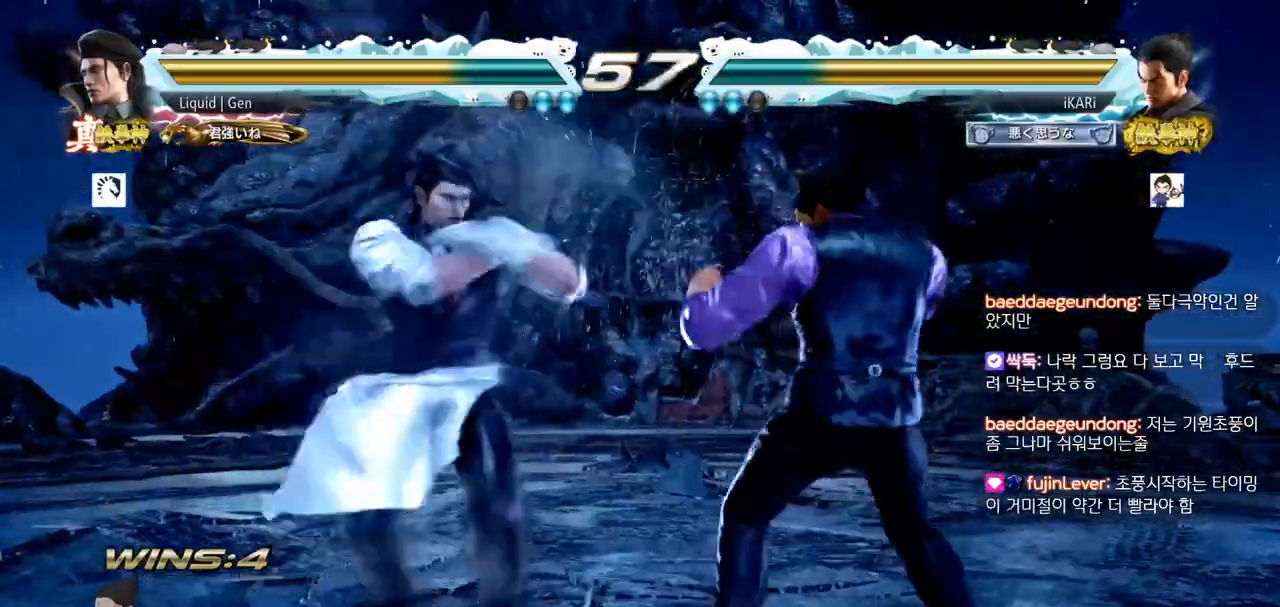
{"buttons": [], "left_stick": "center", "events": [[50, "left_stick", "center"], [150, "CIRCLE", "down"], [434, "CIRCLE", "up"]]}
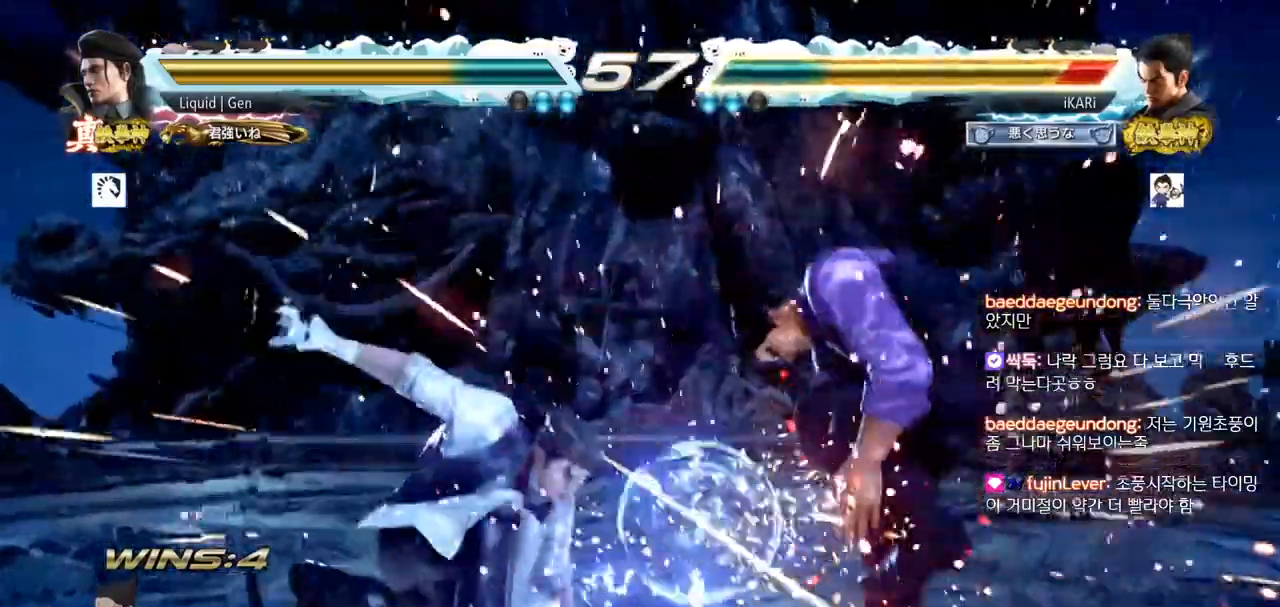
{"buttons": [], "left_stick": "right", "events": [[333, "left_stick", "right"]]}
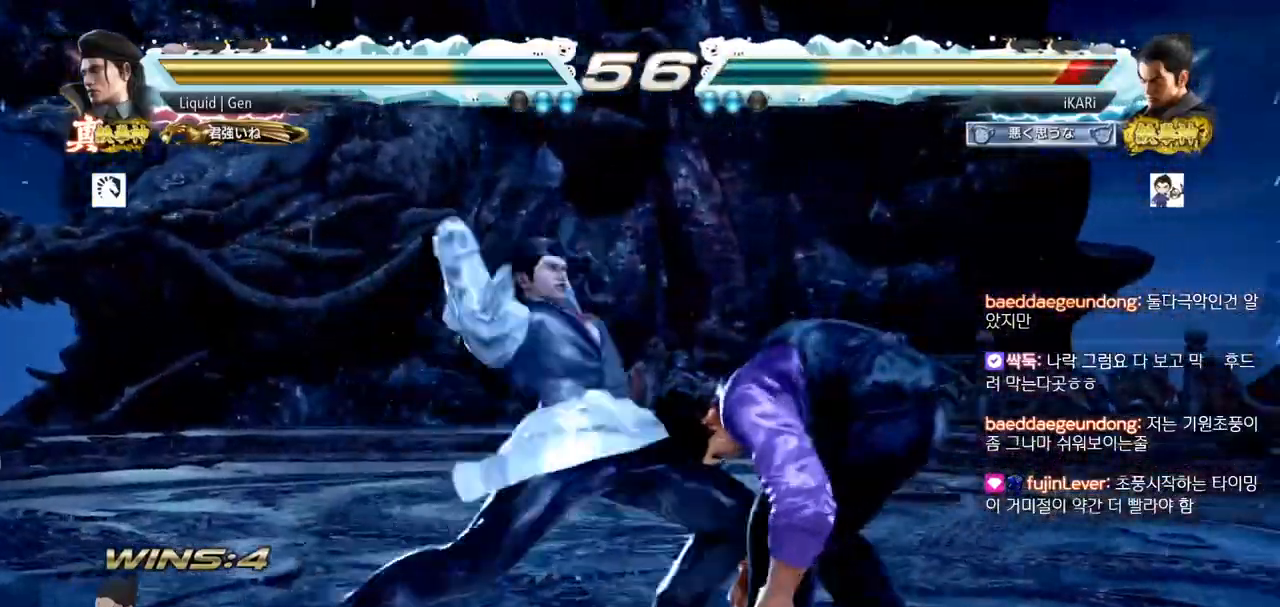
{"buttons": [], "left_stick": "center", "events": [[367, "left_stick", "center"]]}
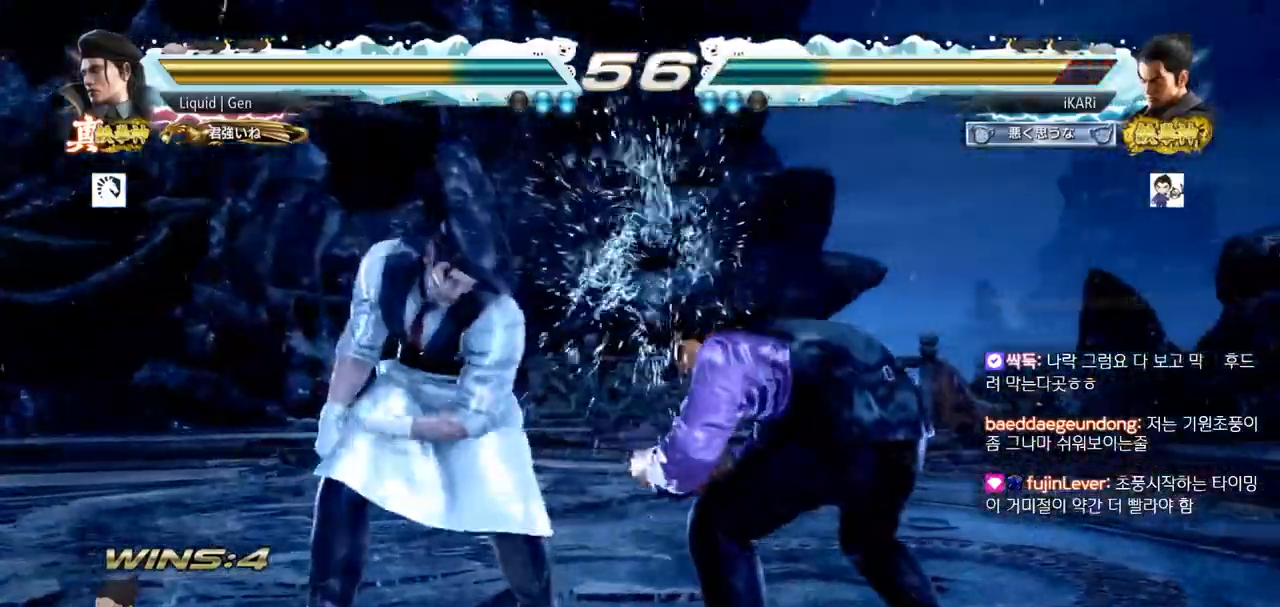
{"buttons": [], "left_stick": "center", "events": [[116, "CIRCLE", "down"], [183, "CIRCLE", "up"], [300, "TRIANGLE", "down"], [367, "TRIANGLE", "up"]]}
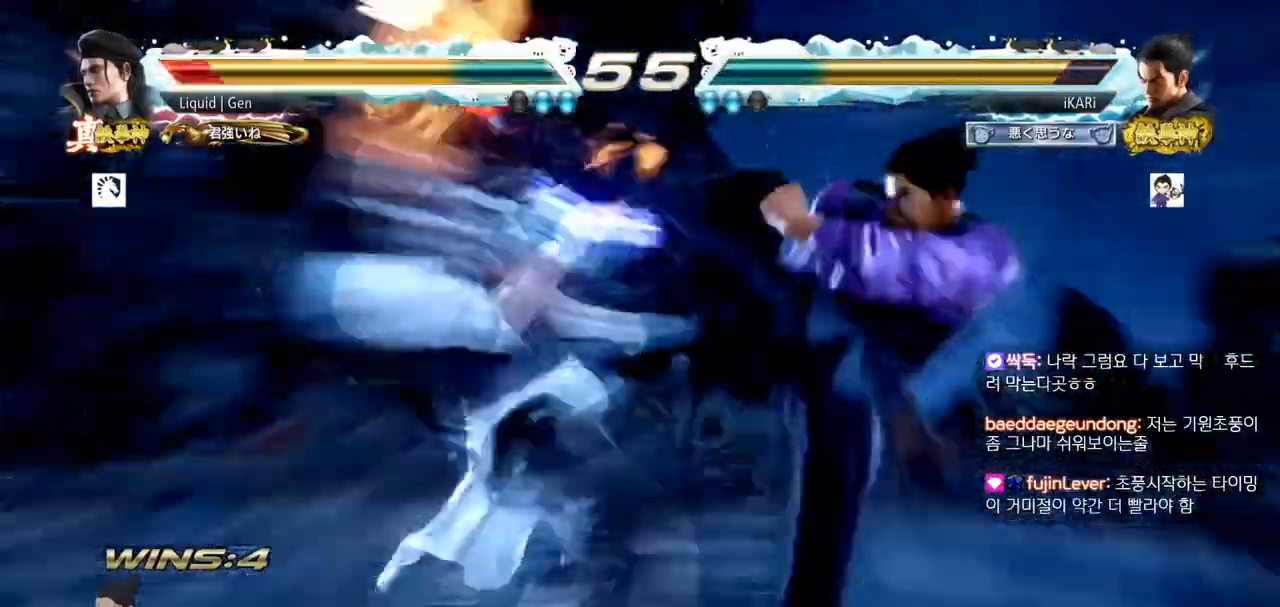
{"buttons": [], "left_stick": "left", "events": [[467, "left_stick", "left"]]}
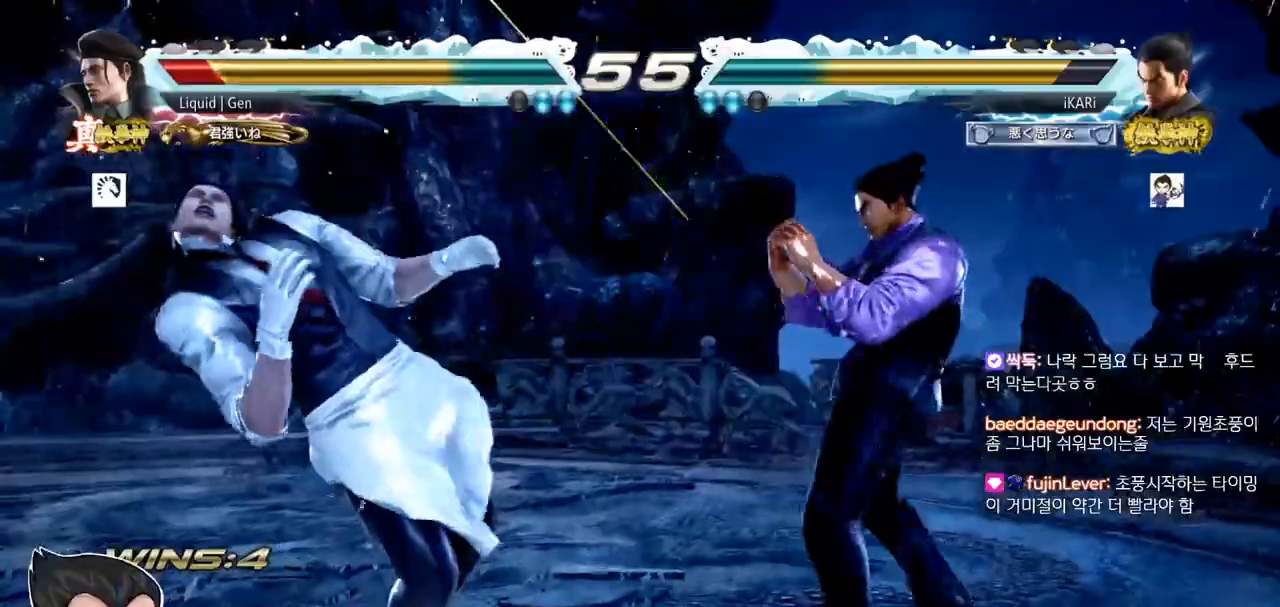
{"buttons": [], "left_stick": "center", "events": [[16, "left_stick", "center"], [83, "CROSS", "down"], [133, "CROSS", "up"], [216, "SQUARE", "down"], [267, "SQUARE", "up"], [350, "CIRCLE", "down"], [400, "CIRCLE", "up"], [433, "CIRCLE", "down"], [483, "CIRCLE", "up"]]}
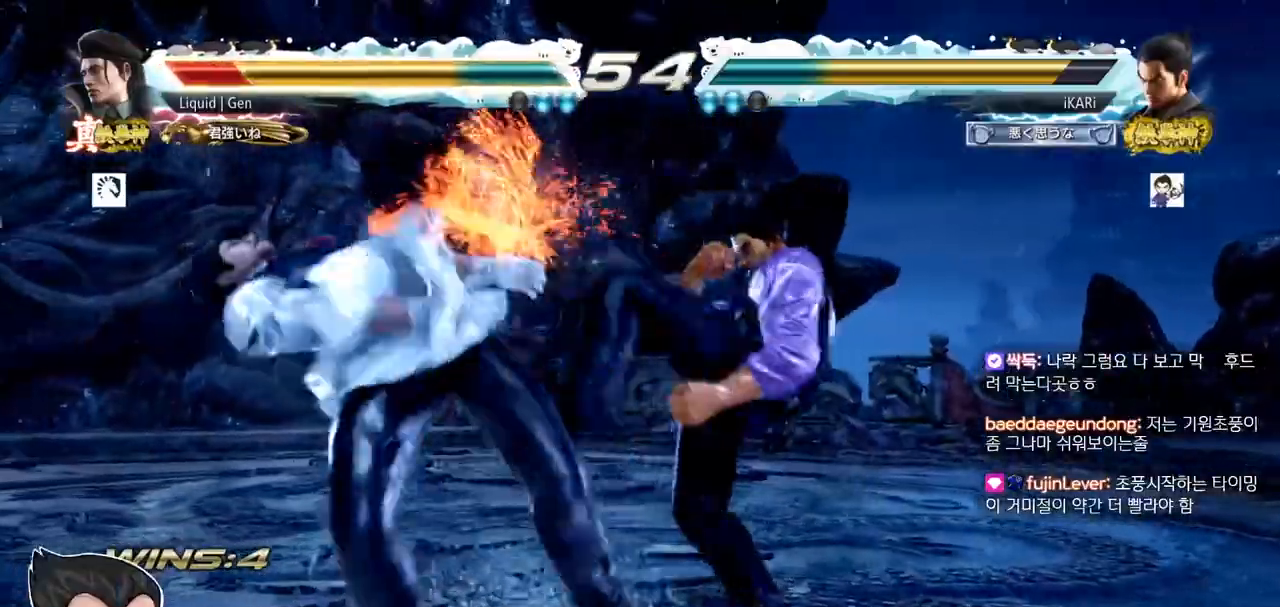
{"buttons": ["TRIANGLE"], "left_stick": "center", "events": [[17, "CIRCLE", "down"], [134, "CIRCLE", "up"], [184, "CROSS", "down"], [184, "TRIANGLE", "down"], [217, "CROSS", "up"], [234, "TRIANGLE", "up"], [267, "TRIANGLE", "down"], [317, "TRIANGLE", "up"], [367, "TRIANGLE", "down"], [434, "TRIANGLE", "up"], [467, "TRIANGLE", "down"]]}